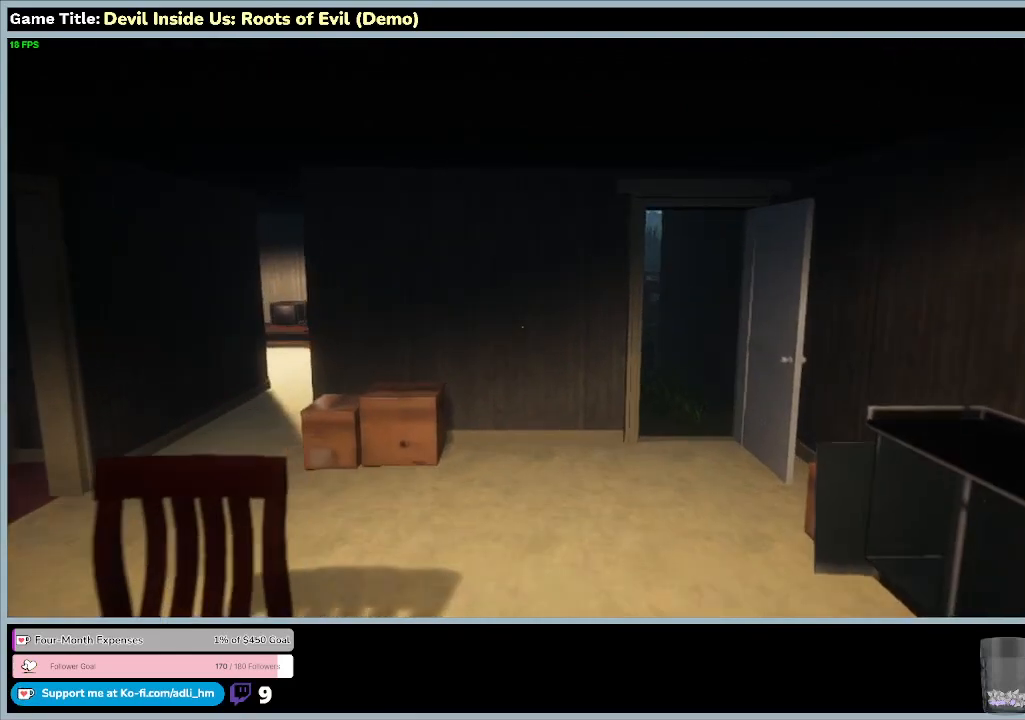
Gameplay with keyboard and mouse; each line is a JSON object with the keys and mouse buttons held at the frame after it. "events" lists presses ("down") and releases ("up") of "0", "1", "2", "3", "4", "5", "6", "7", "8", "9", "a", "alt", "b", "c", "caps_lock", "ctrl", "d", "down", "e", "escape", "f", "f1", "f2", "f3", "f4", "f5", "f6", "f7", "f8", "g", "h", "i", "j", "k", "l", "left", "m", "n", "o", "p", "q", "r", "return", "right", "s", "shift", "space", "t", "tab", "tilde", "u", "up", "v", "w", "x", "y", "z", "mouse_left", "mouse_wheel" and "mouse_right" between this image and that frame as [ms after this image, input, new state], when the widget could be followed in between. "mouse_left", "mouse_wheel", "mouse_right" = the "left", "wheel", "right" buttons of the "mouse" list. No other keys are recorded. "wheel" means that the mouse wheel is clicked or scrolled. Mouse movement is not recorded.
{"keys": ["w"], "mouse": [], "events": []}
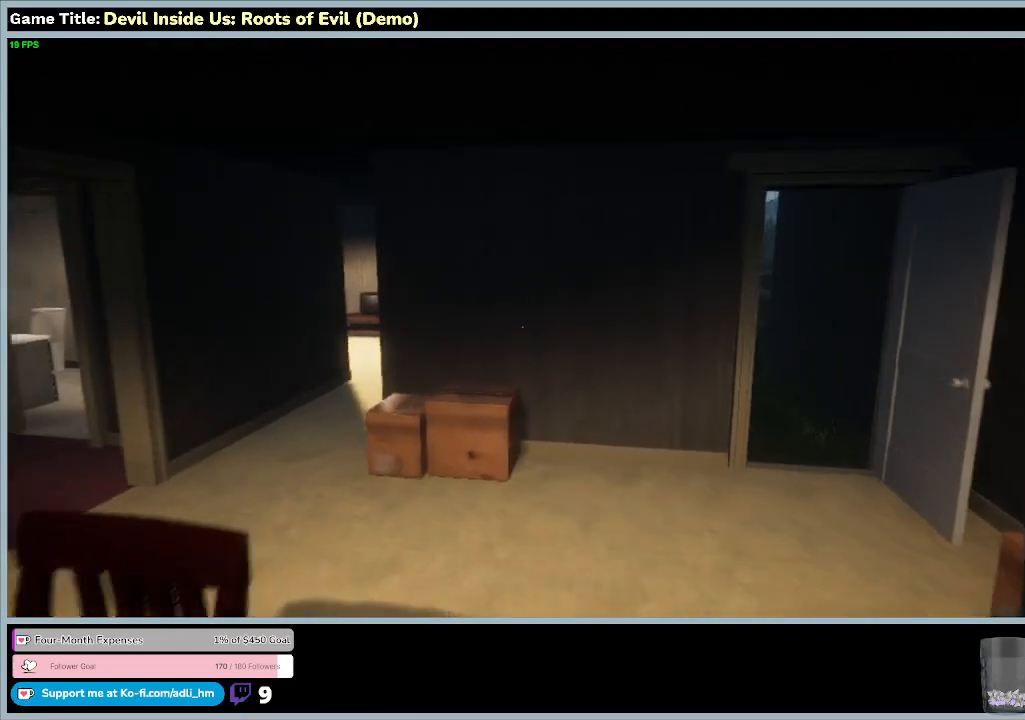
{"keys": [], "mouse": [], "events": [[367, "w", "up"]]}
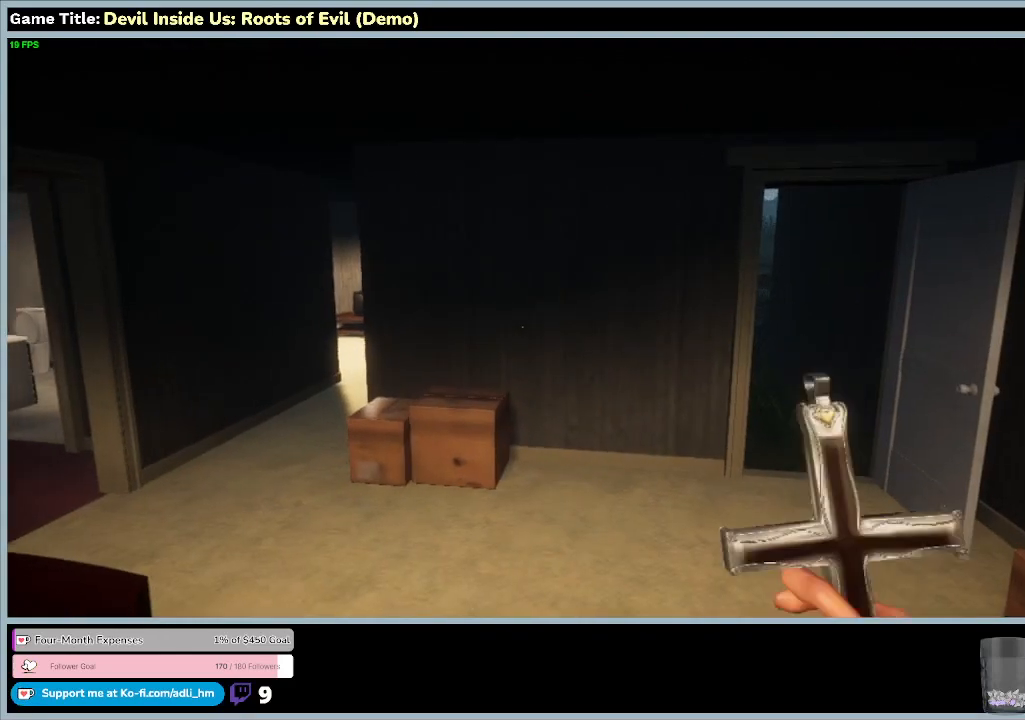
{"keys": [], "mouse": [], "events": []}
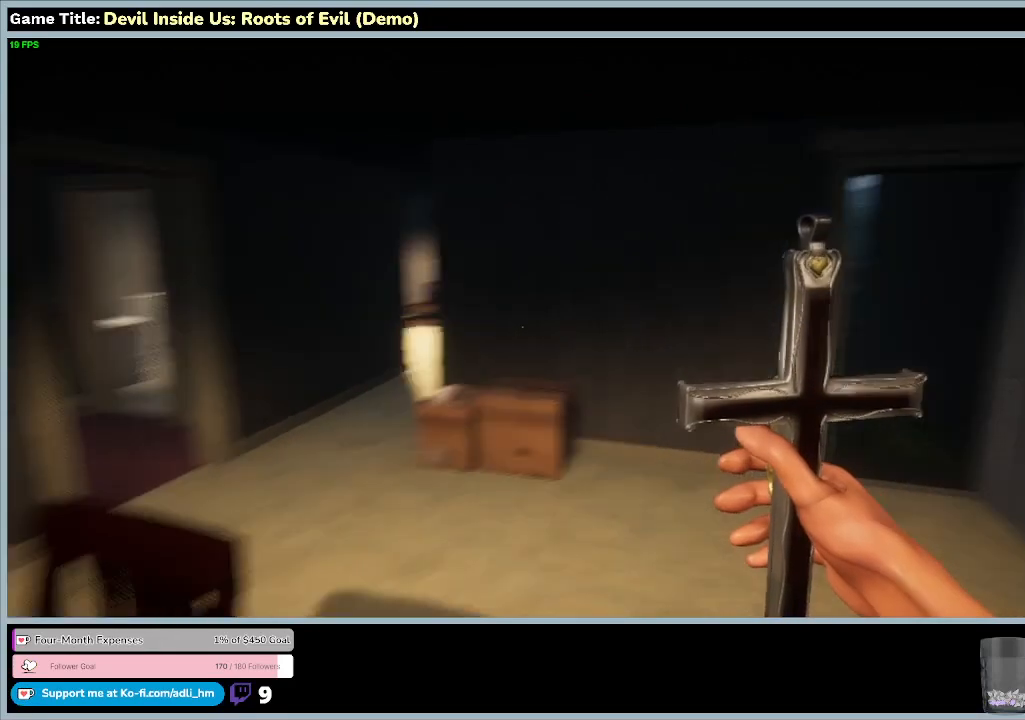
{"keys": [], "mouse": [], "events": []}
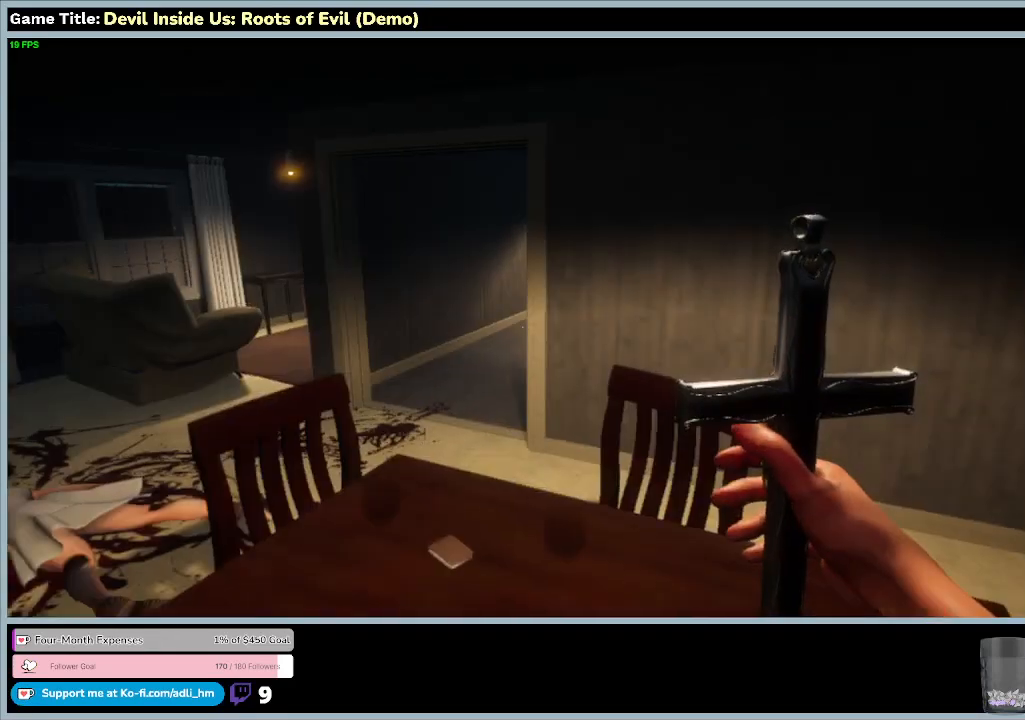
{"keys": ["a"], "mouse": [], "events": [[500, "a", "down"]]}
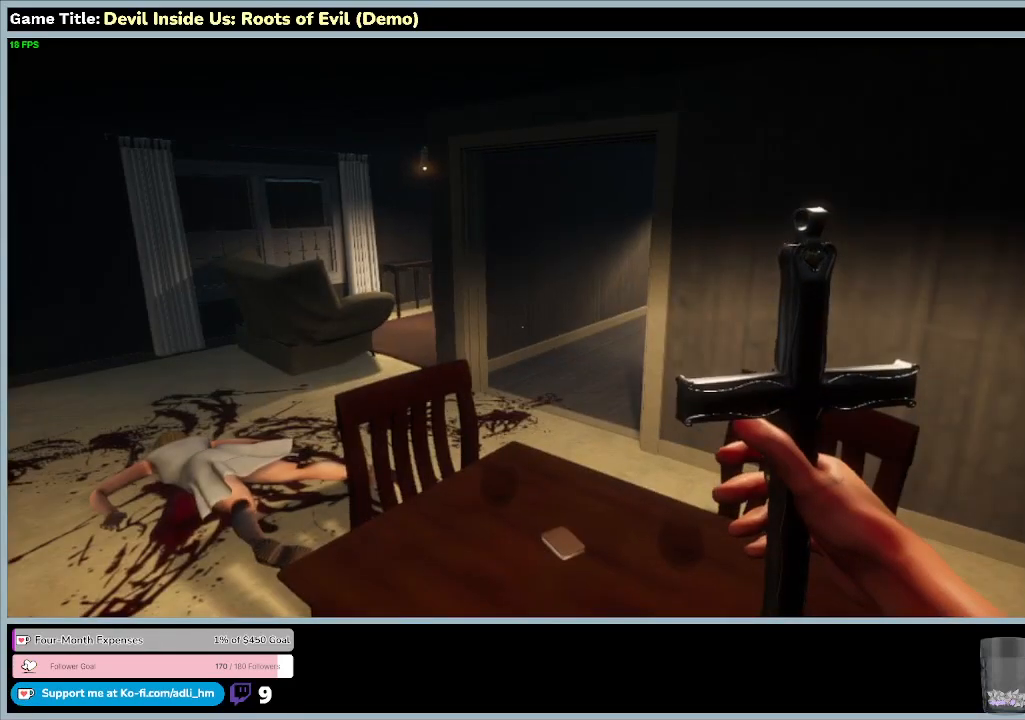
{"keys": ["a"], "mouse": [], "events": []}
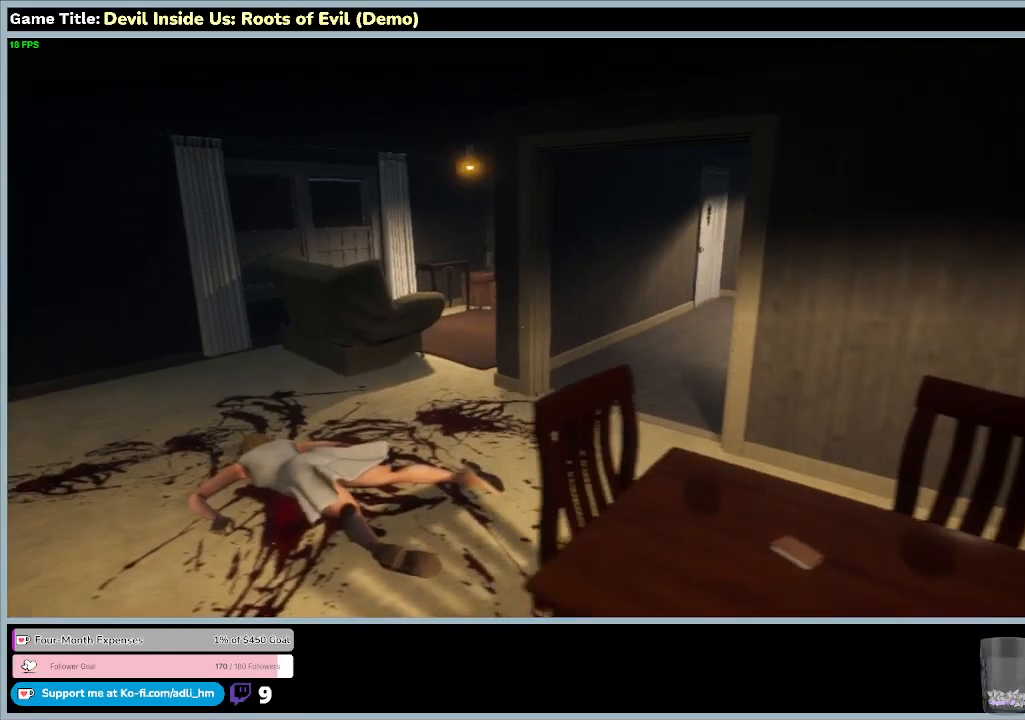
{"keys": ["a", "w"], "mouse": [], "events": [[67, "w", "down"]]}
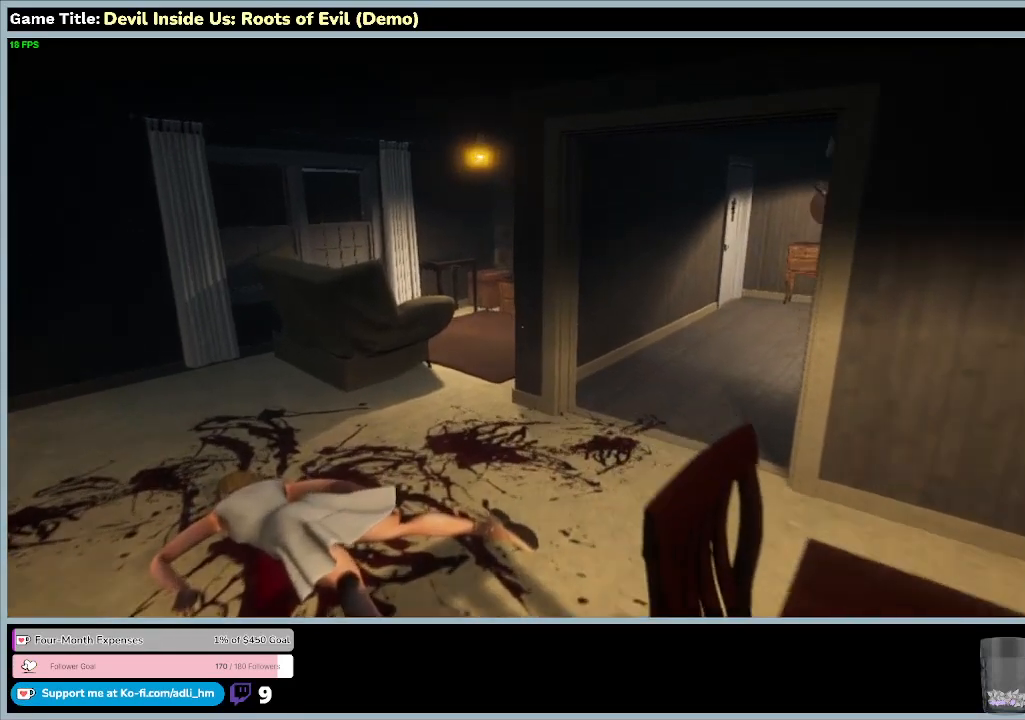
{"keys": ["w"], "mouse": [], "events": [[67, "a", "up"]]}
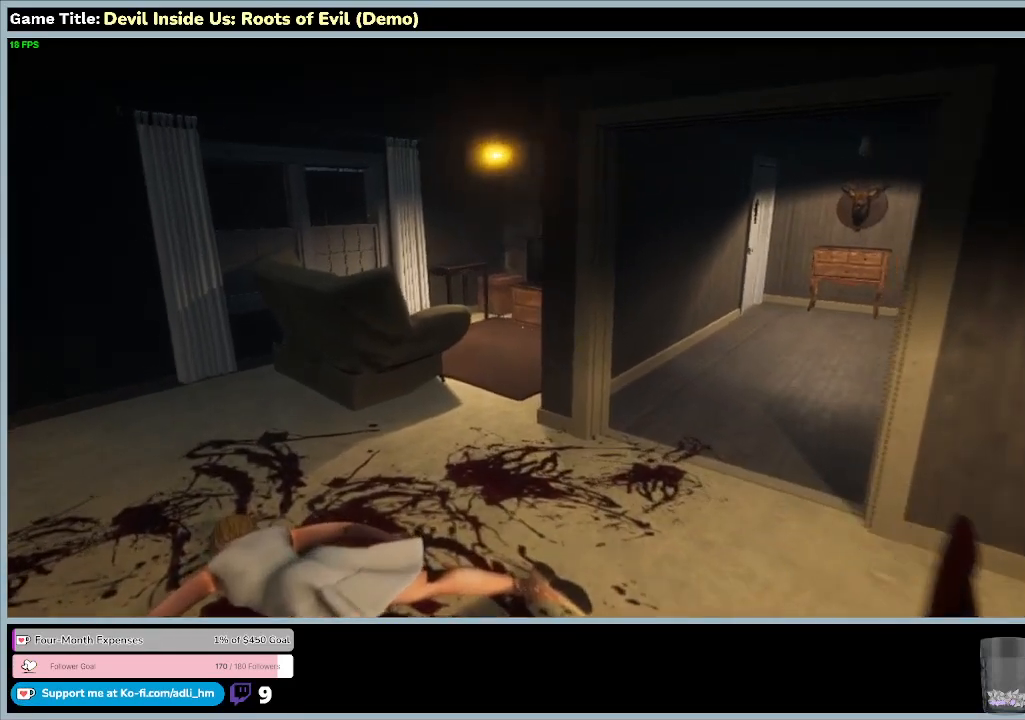
{"keys": ["w"], "mouse": [], "events": []}
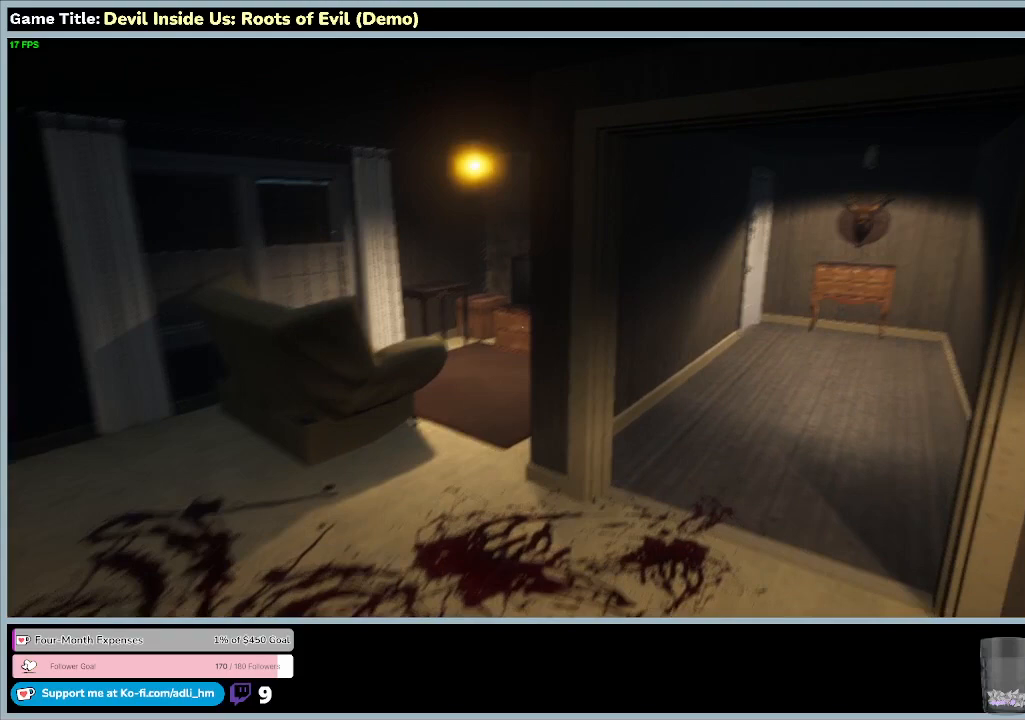
{"keys": ["w"], "mouse": [], "events": []}
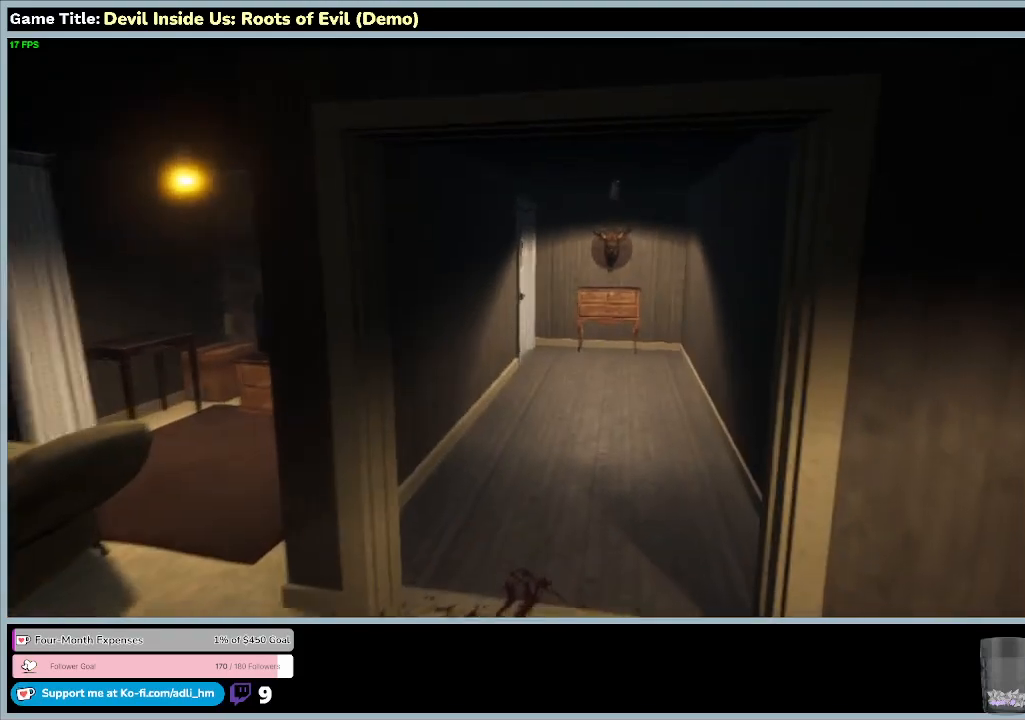
{"keys": ["w"], "mouse": [], "events": []}
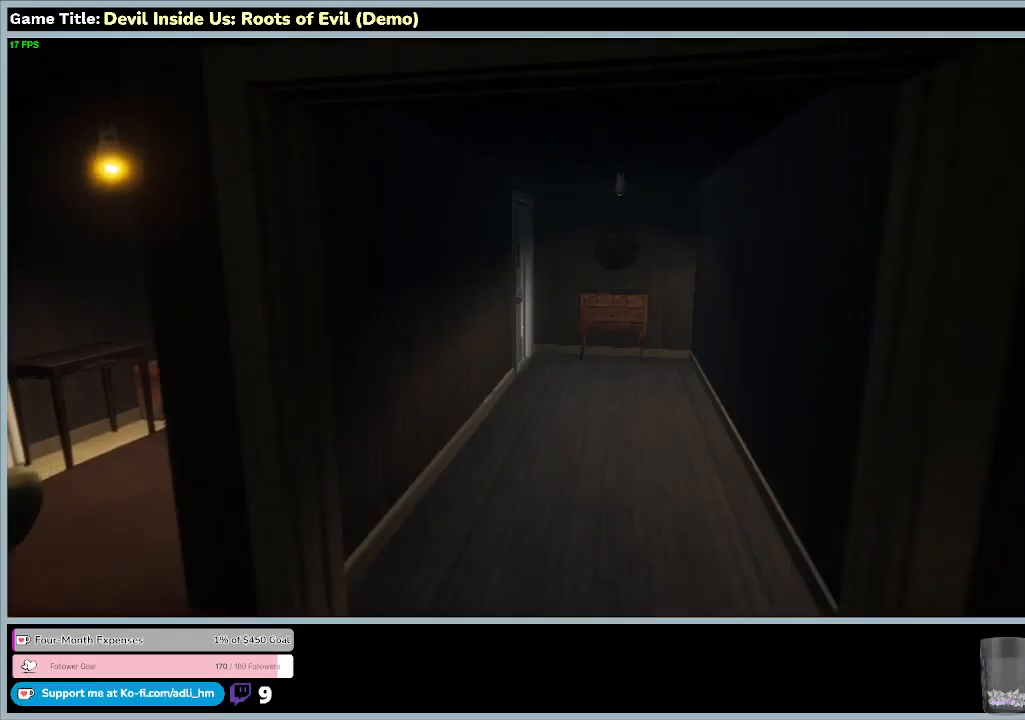
{"keys": ["w"], "mouse": [], "events": []}
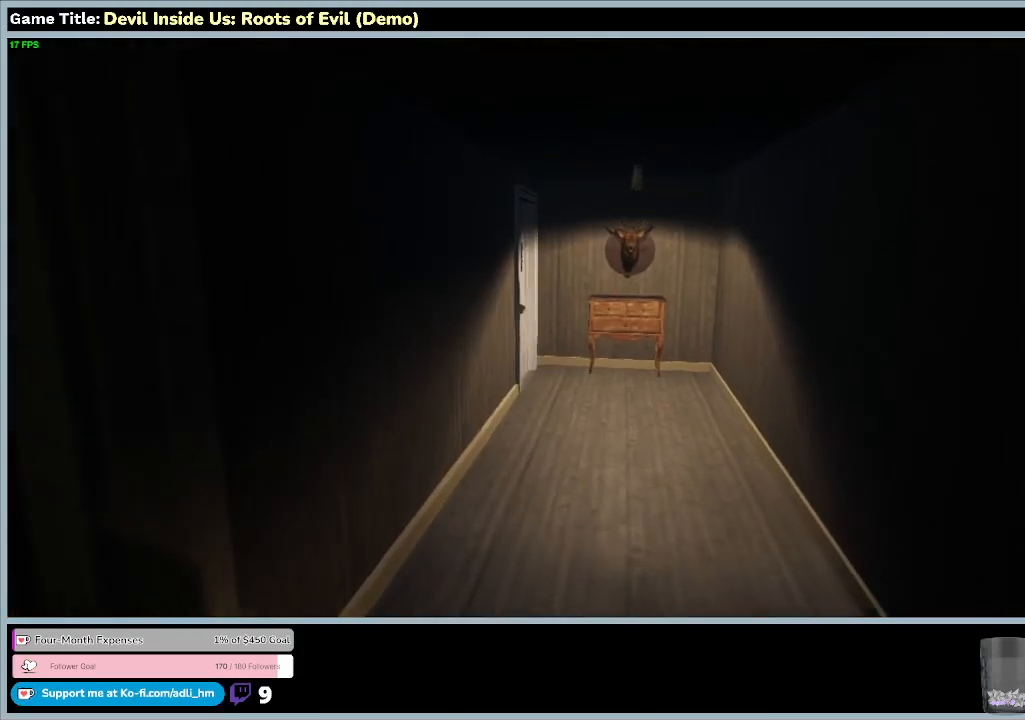
{"keys": ["w"], "mouse": [], "events": []}
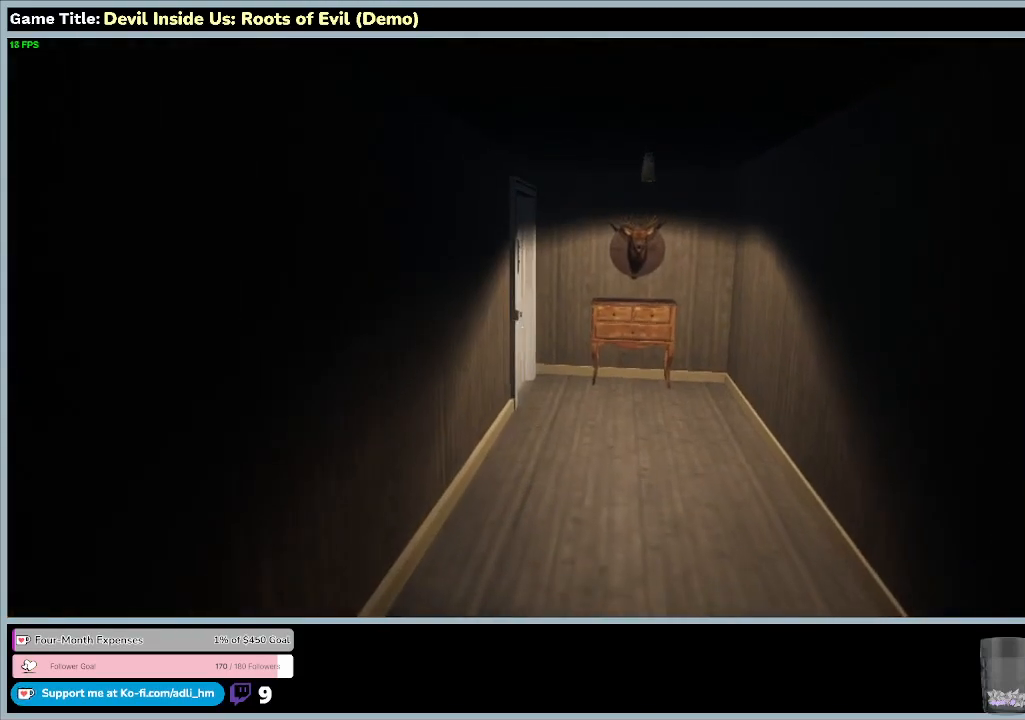
{"keys": ["w"], "mouse": [], "events": []}
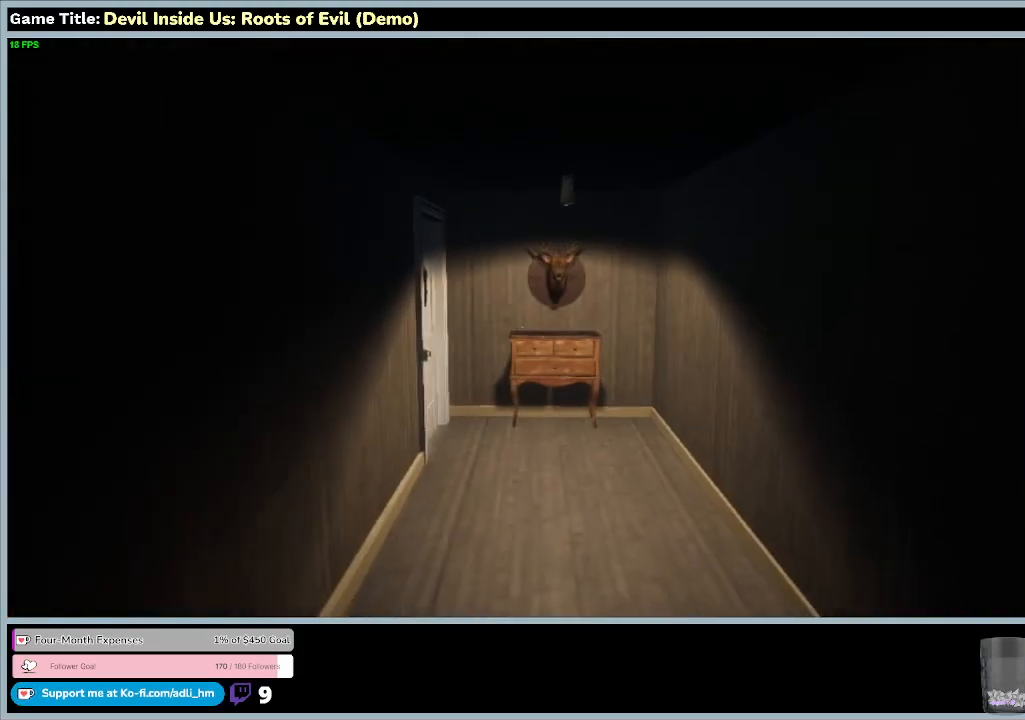
{"keys": ["w"], "mouse": [], "events": []}
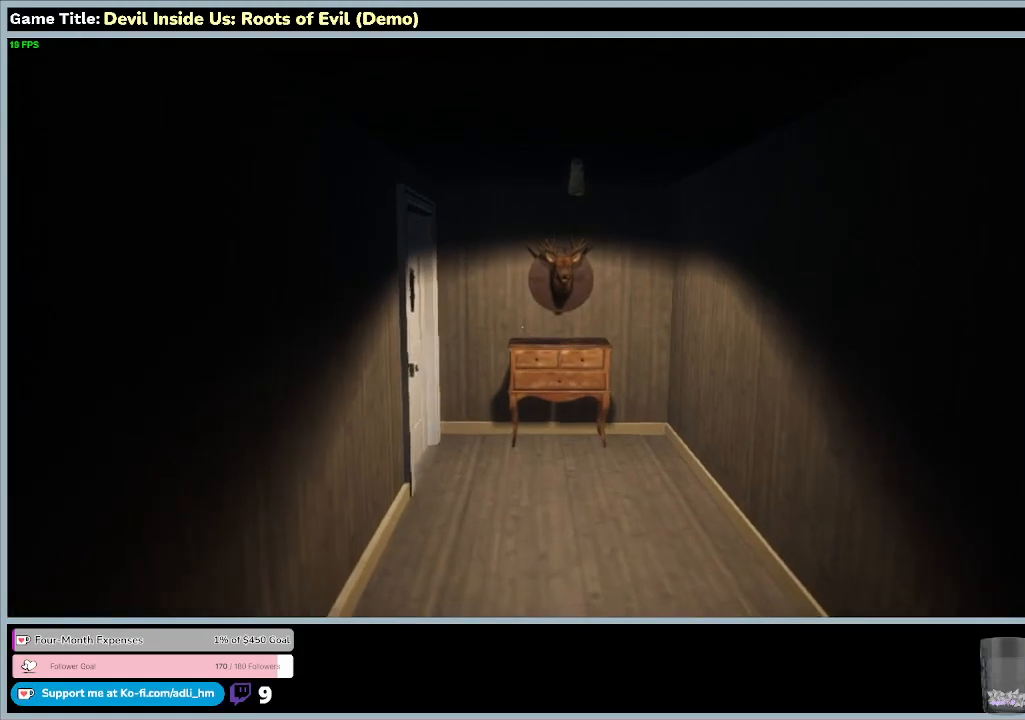
{"keys": ["w"], "mouse": [], "events": []}
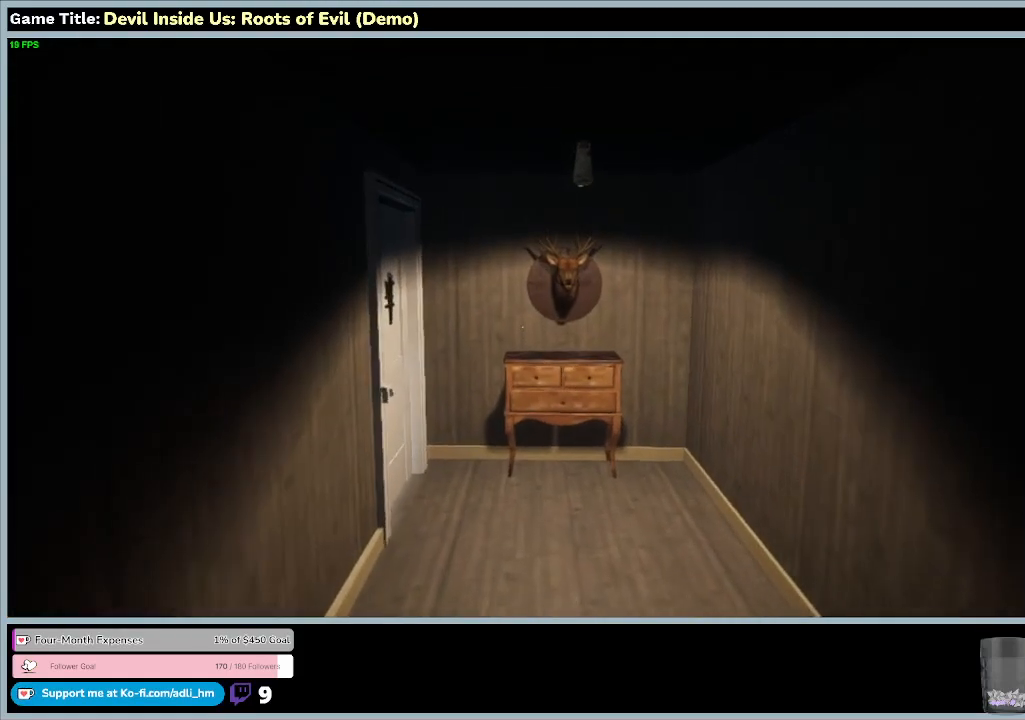
{"keys": ["w"], "mouse": [], "events": []}
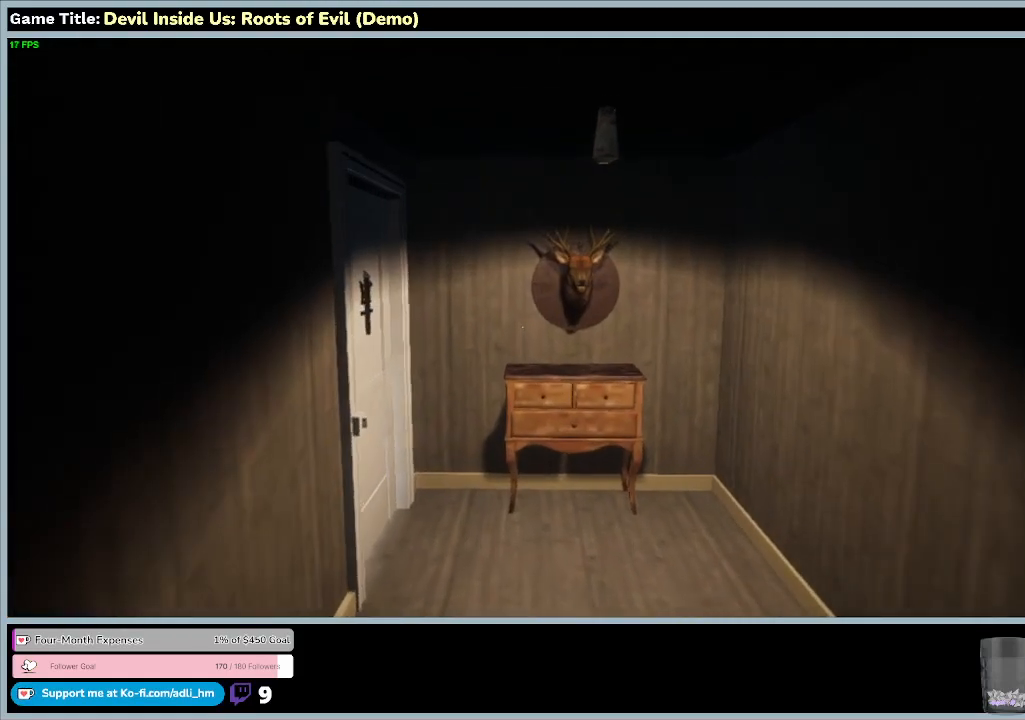
{"keys": ["w"], "mouse": [], "events": []}
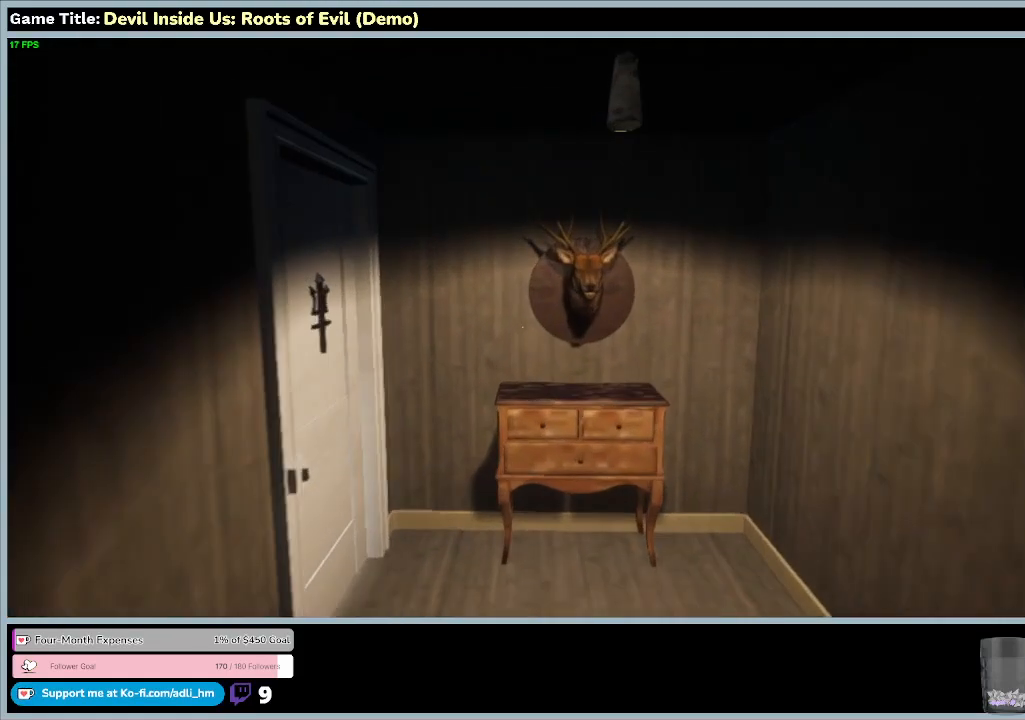
{"keys": ["w"], "mouse": [], "events": []}
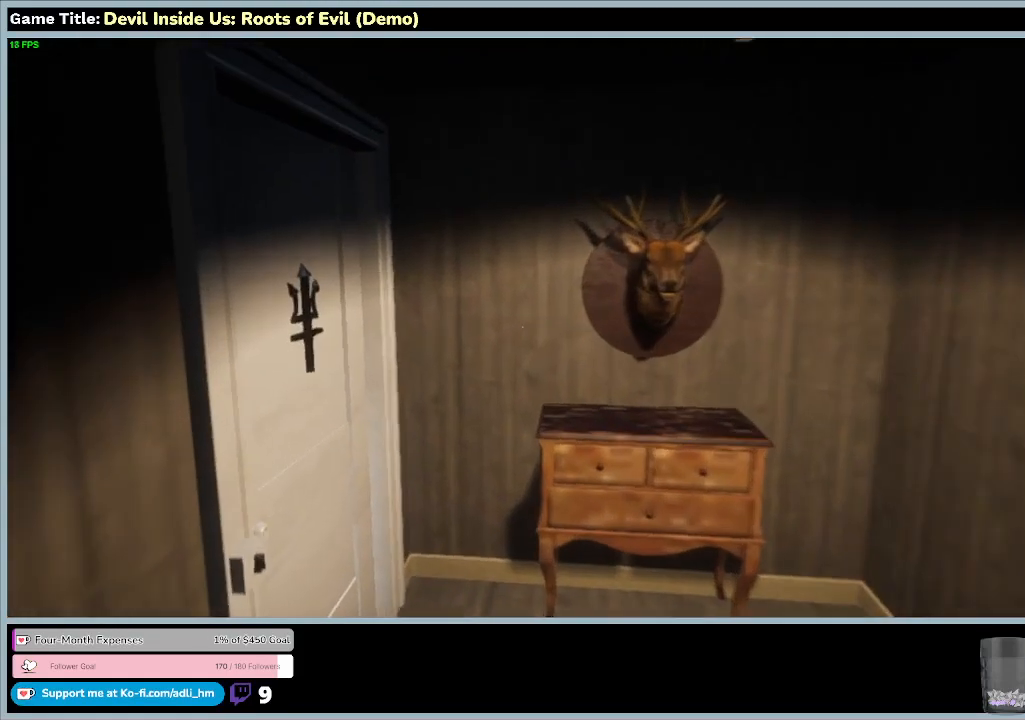
{"keys": ["w"], "mouse": [], "events": []}
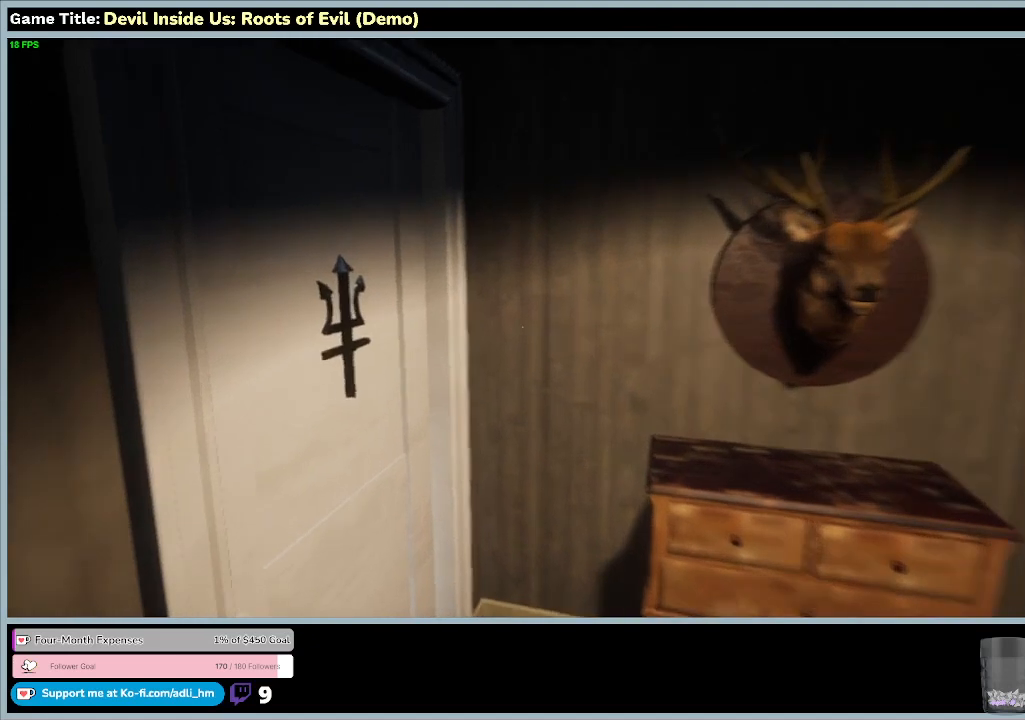
{"keys": ["w"], "mouse": [], "events": []}
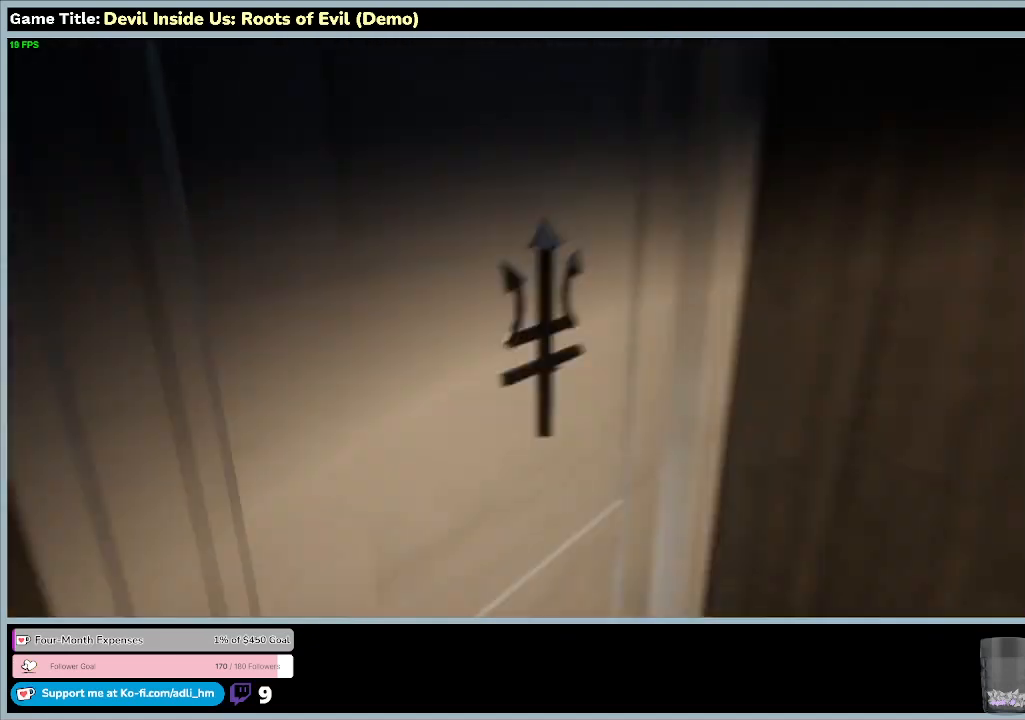
{"keys": [], "mouse": [], "events": [[433, "w", "up"]]}
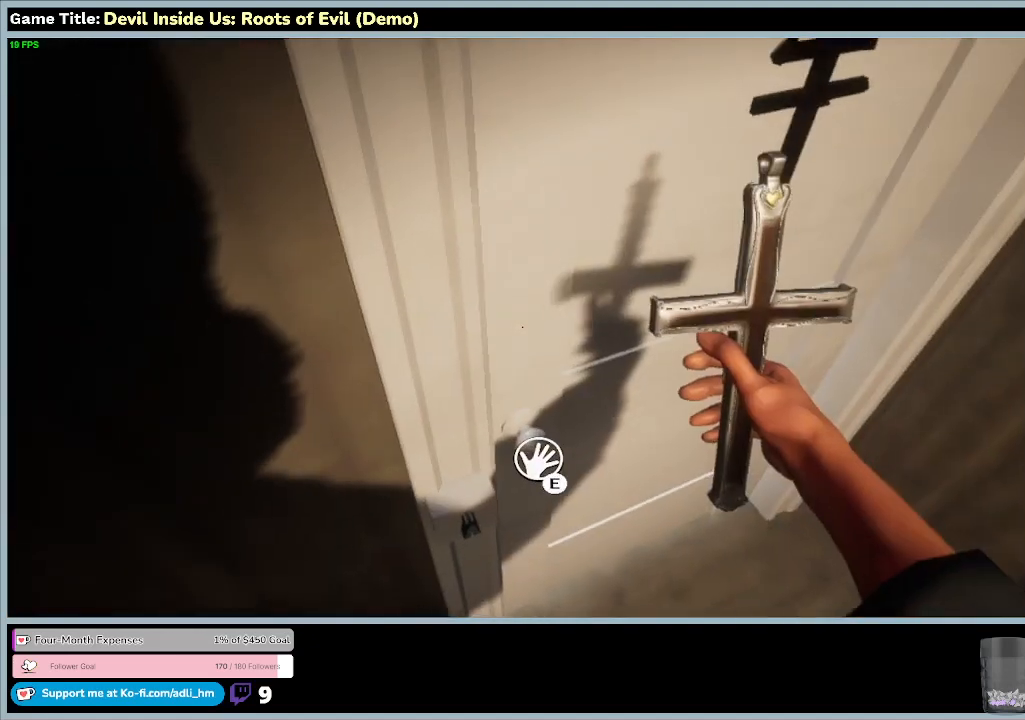
{"keys": [], "mouse": [], "events": []}
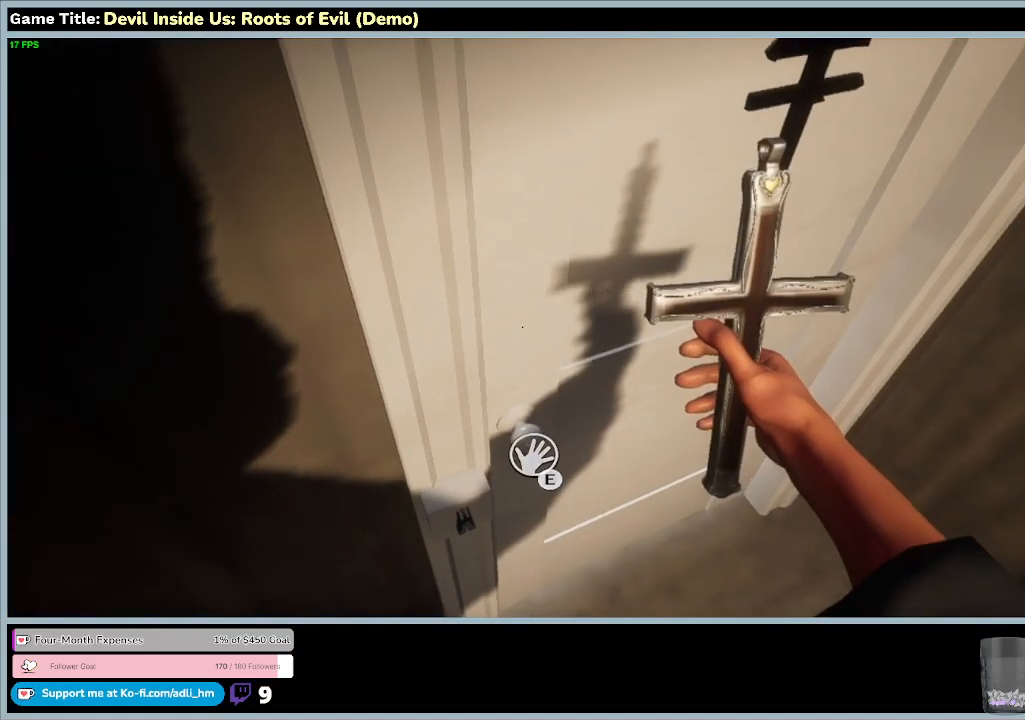
{"keys": [], "mouse": [], "events": [[33, "e", "down"], [333, "e", "up"]]}